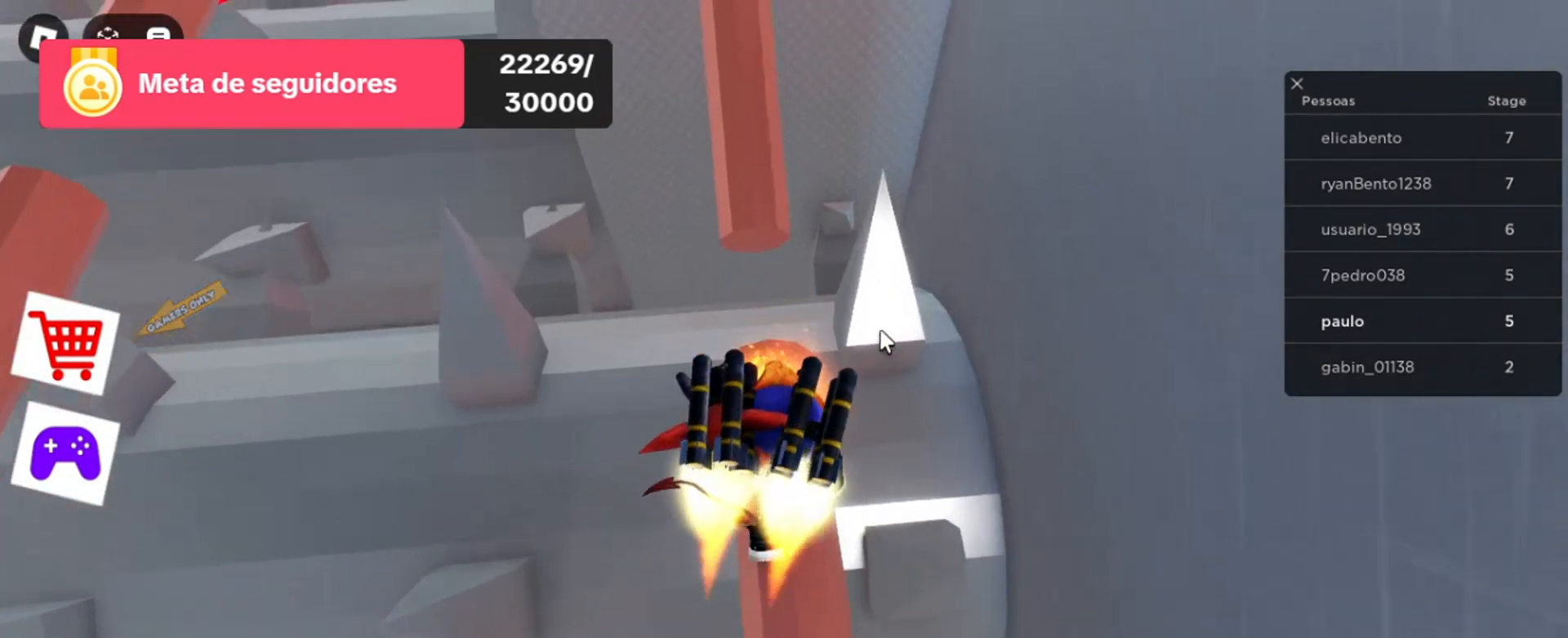
Gameplay with keyboard and mouse; each line is a JSON object with the keys and mouse buttons held at the frame after it. "events" lists presses ("down") and releases ("up") of "1", "2", "3", "4", "5", "a", "alt", "c", "caps_lock", "ctrl", "d", "e", "f", "g", "q", "r", "s", "shift", "space", "t", "tab", "v", "w", "x", "z", "mouse_left", "mouse_wheel" and "mouse_right" between this image and that frame as [ms after this image, input, new state], when the widget could be followed in between. "mouse_left", "mouse_wheel", "mouse_right" = the "left", "wheel", "right" buttons of the "mouse" list. No other keys are recorded. "wheel" means that the mouse wheel is clicked or scrolled. Not read: mouse_move.
{"keys": [], "mouse": ["right"], "events": [[33, "w", "up"]]}
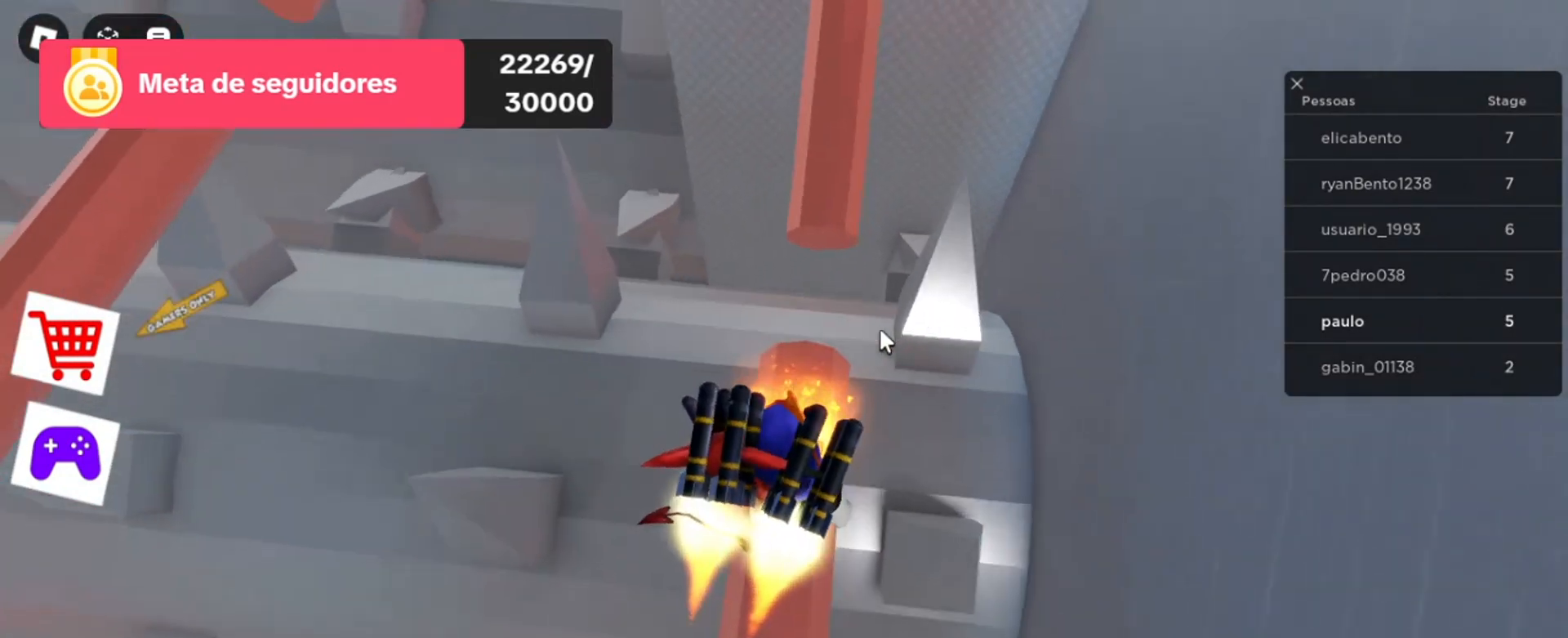
{"keys": ["w"], "mouse": ["right"], "events": [[300, "w", "down"]]}
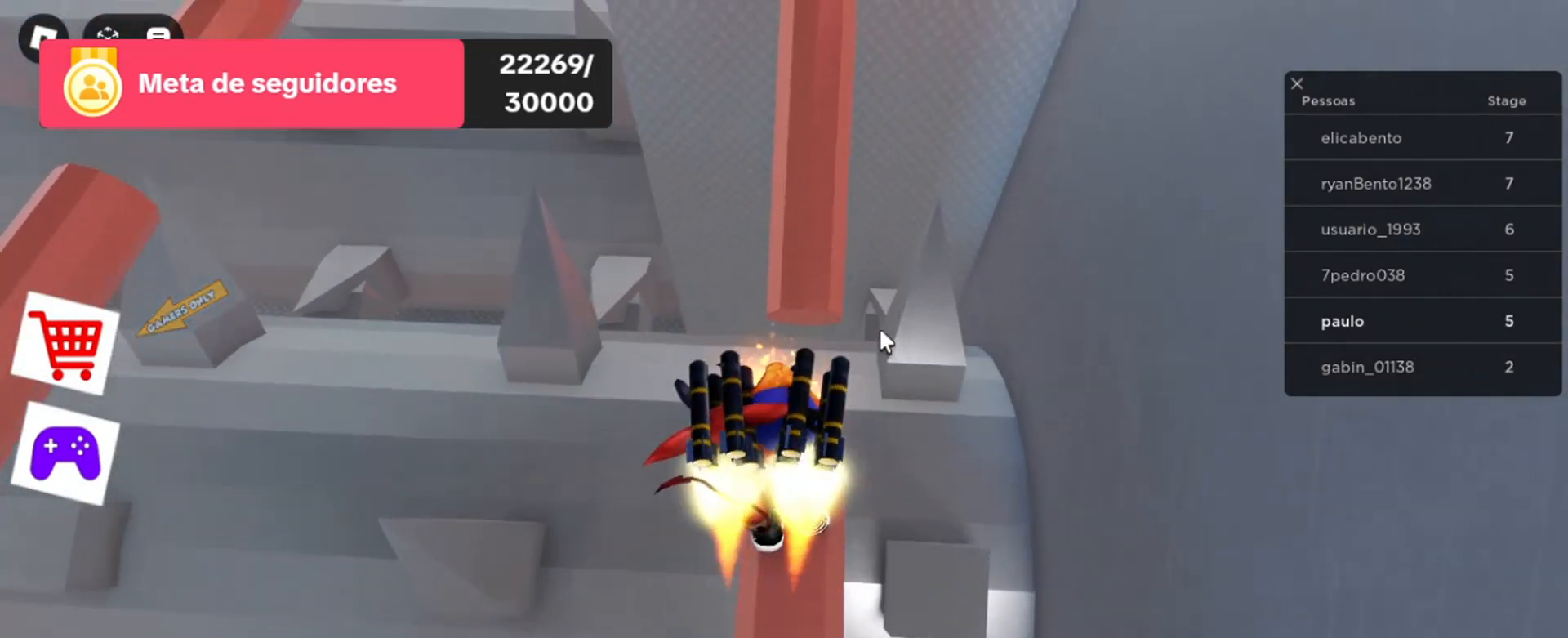
{"keys": ["w"], "mouse": ["right"], "events": [[100, "space", "down"], [500, "space", "up"]]}
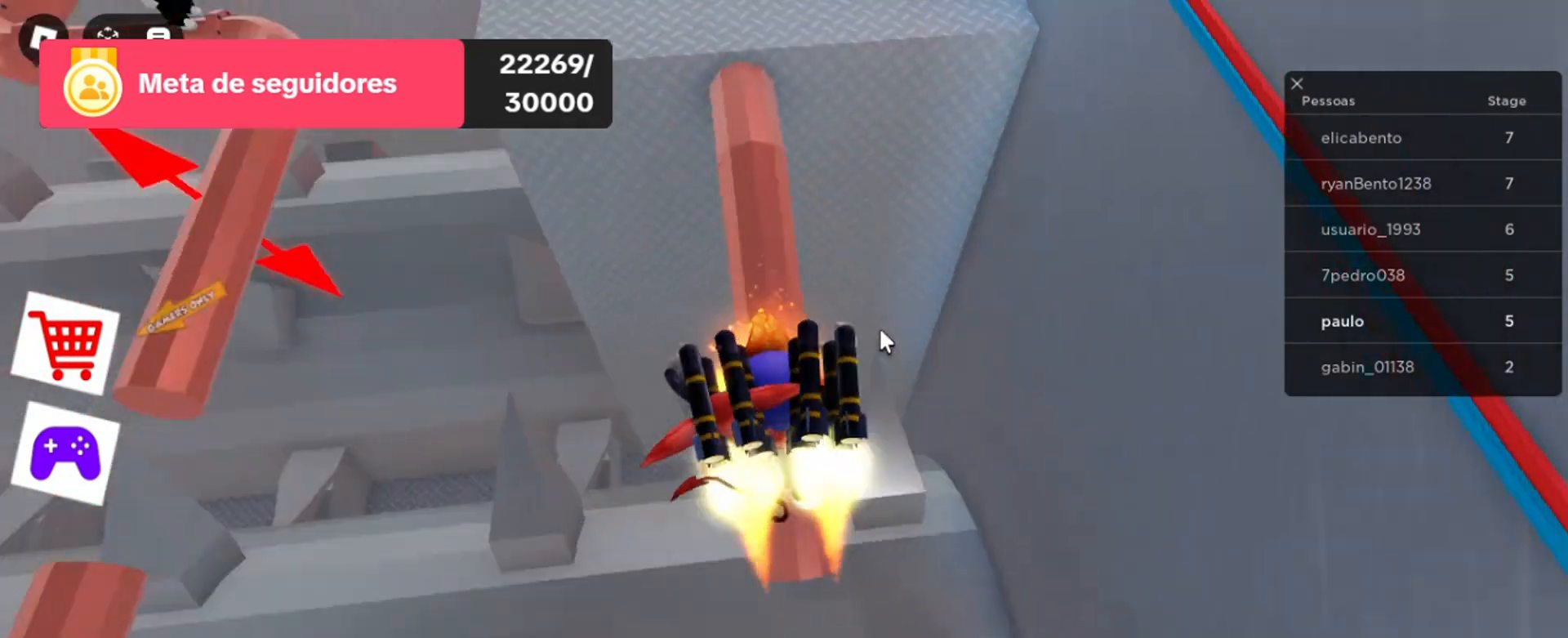
{"keys": ["w"], "mouse": ["right"], "events": []}
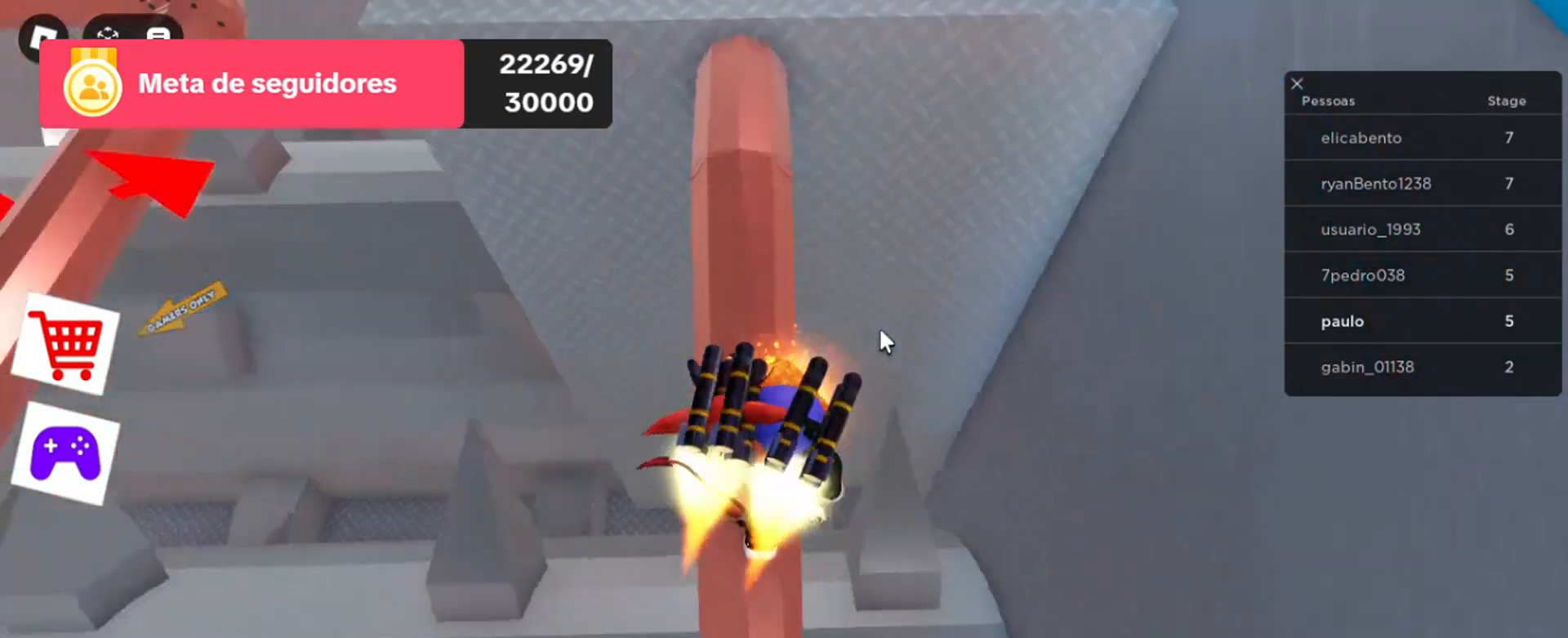
{"keys": ["w"], "mouse": ["right"], "events": [[133, "w", "up"], [400, "w", "down"]]}
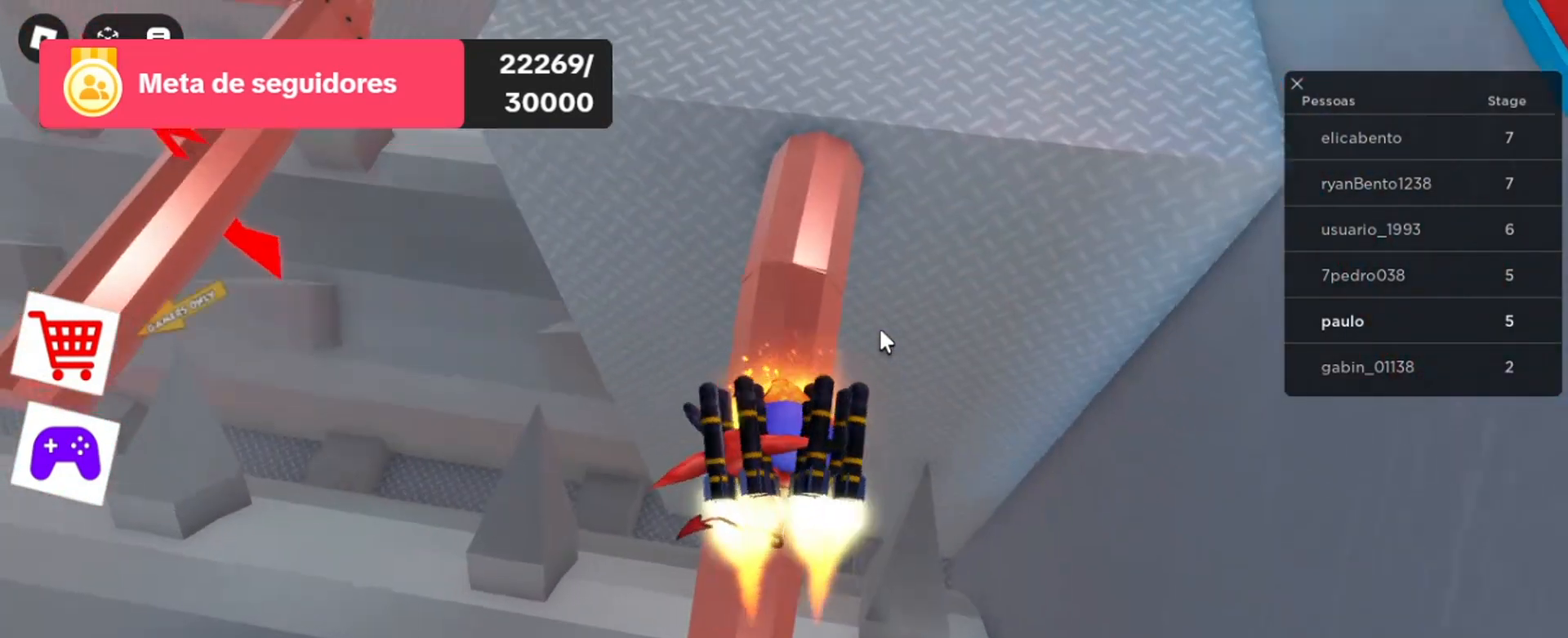
{"keys": ["w"], "mouse": ["right"], "events": []}
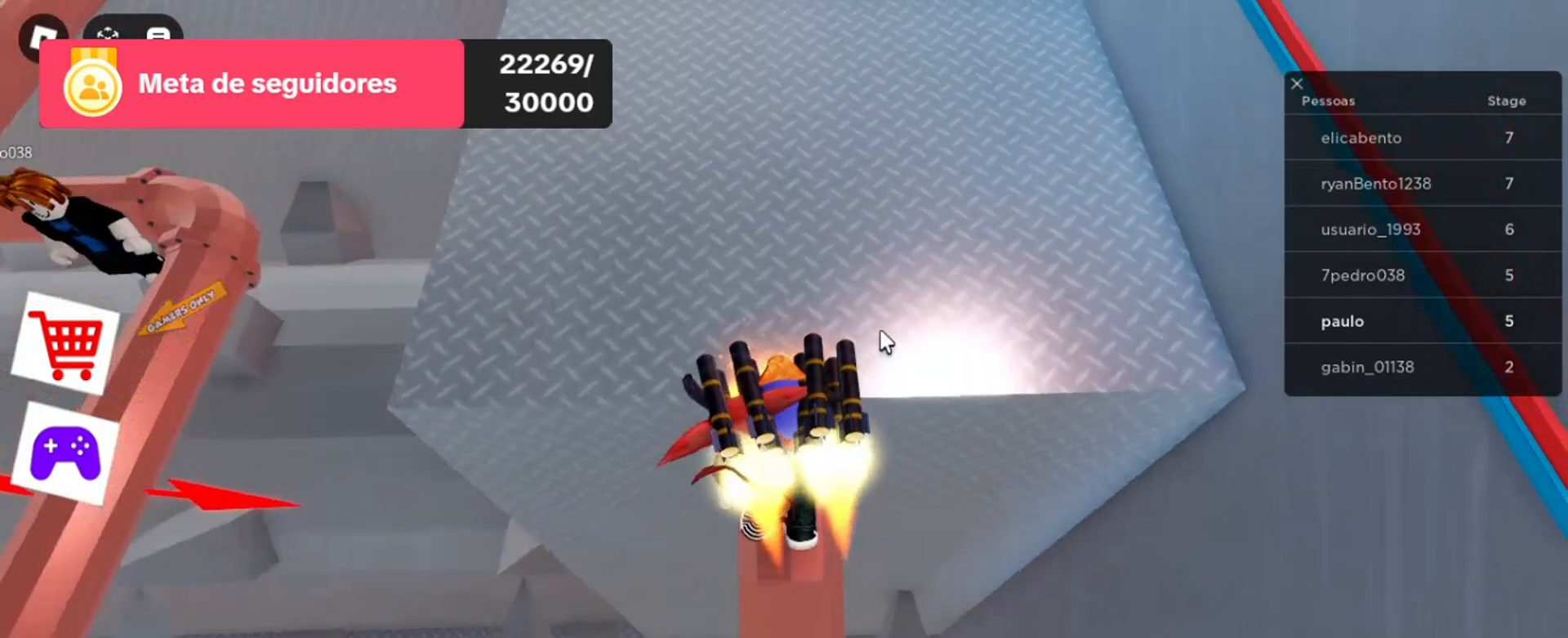
{"keys": ["w"], "mouse": ["right"], "events": []}
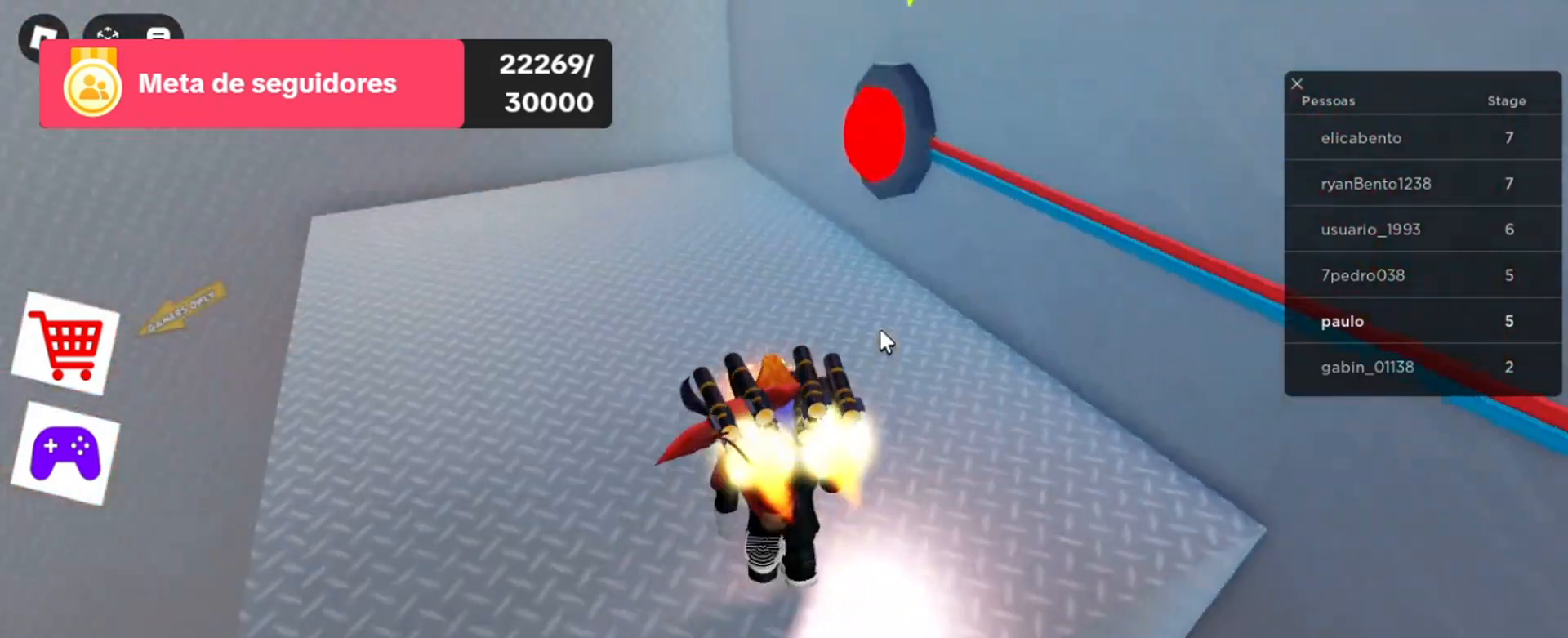
{"keys": ["w"], "mouse": ["right"], "events": [[200, "a", "down"], [267, "a", "up"]]}
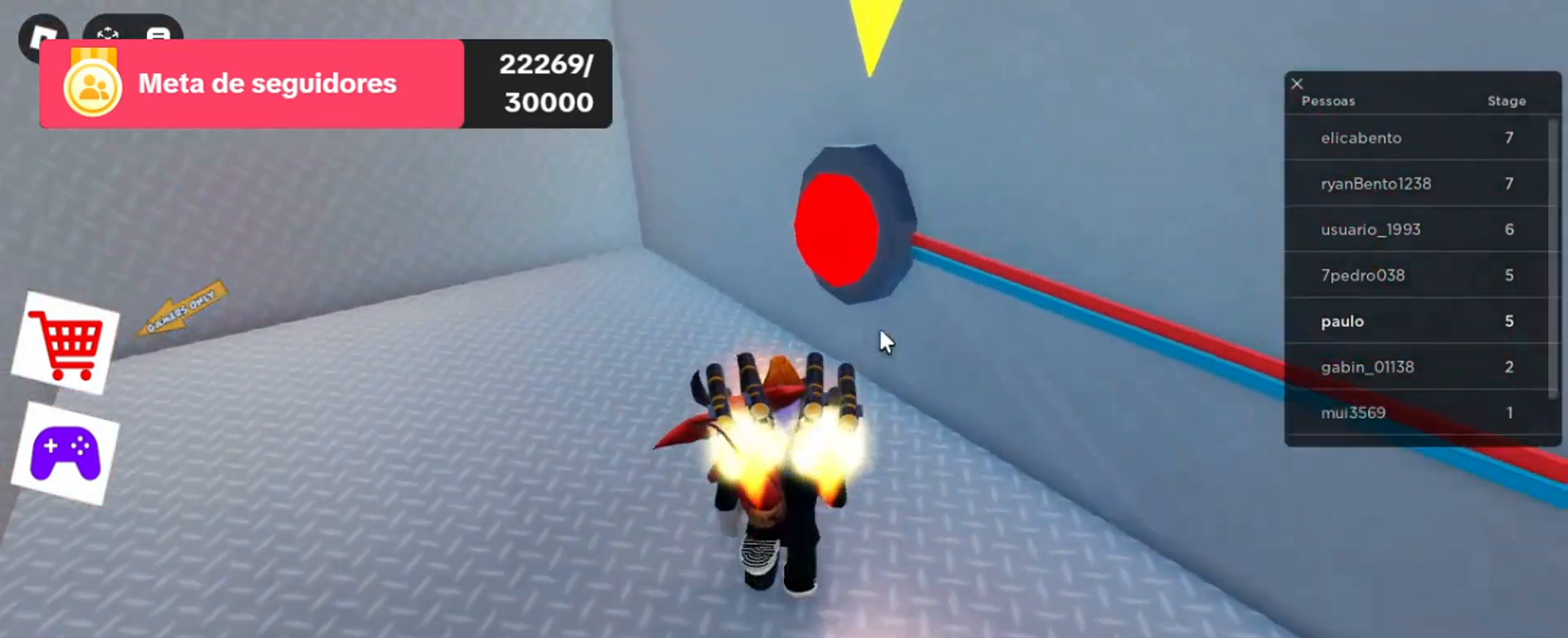
{"keys": ["w"], "mouse": ["right"], "events": [[400, "e", "down"], [500, "e", "up"]]}
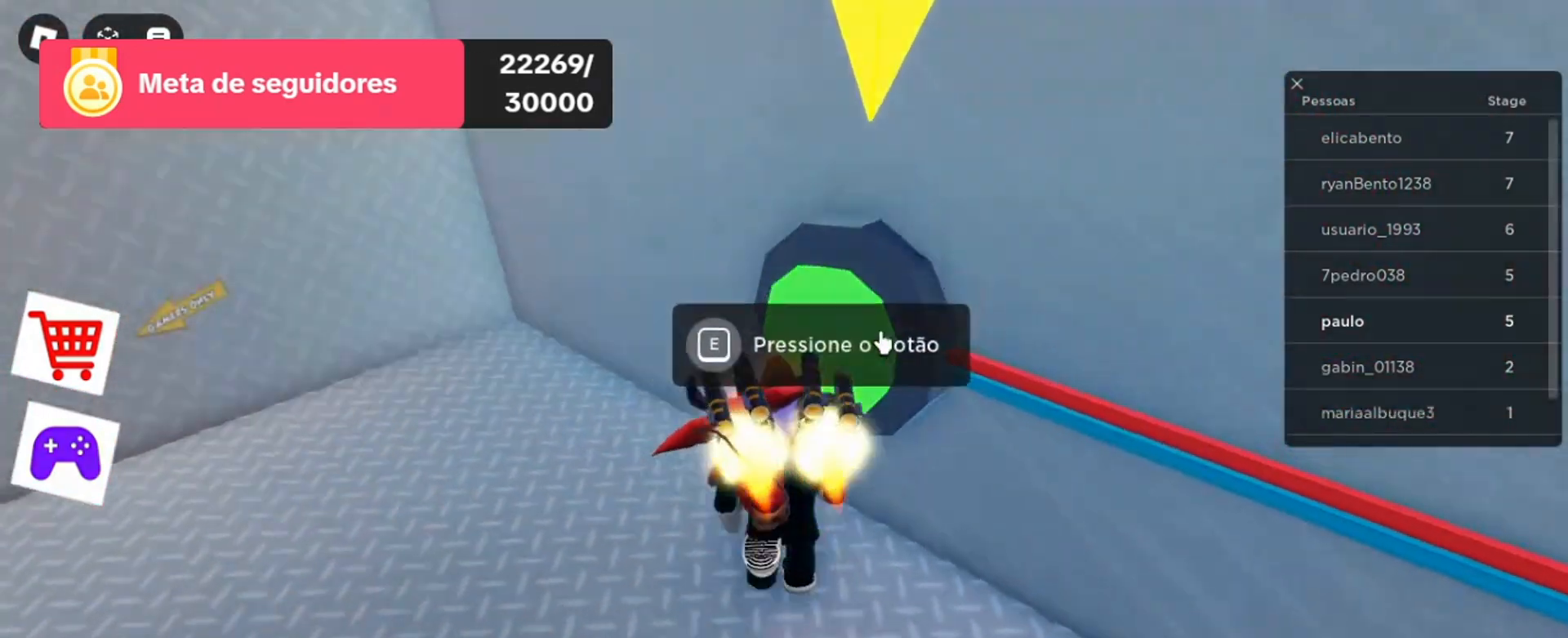
{"keys": ["w"], "mouse": ["right"], "events": [[133, "w", "up"], [467, "w", "down"]]}
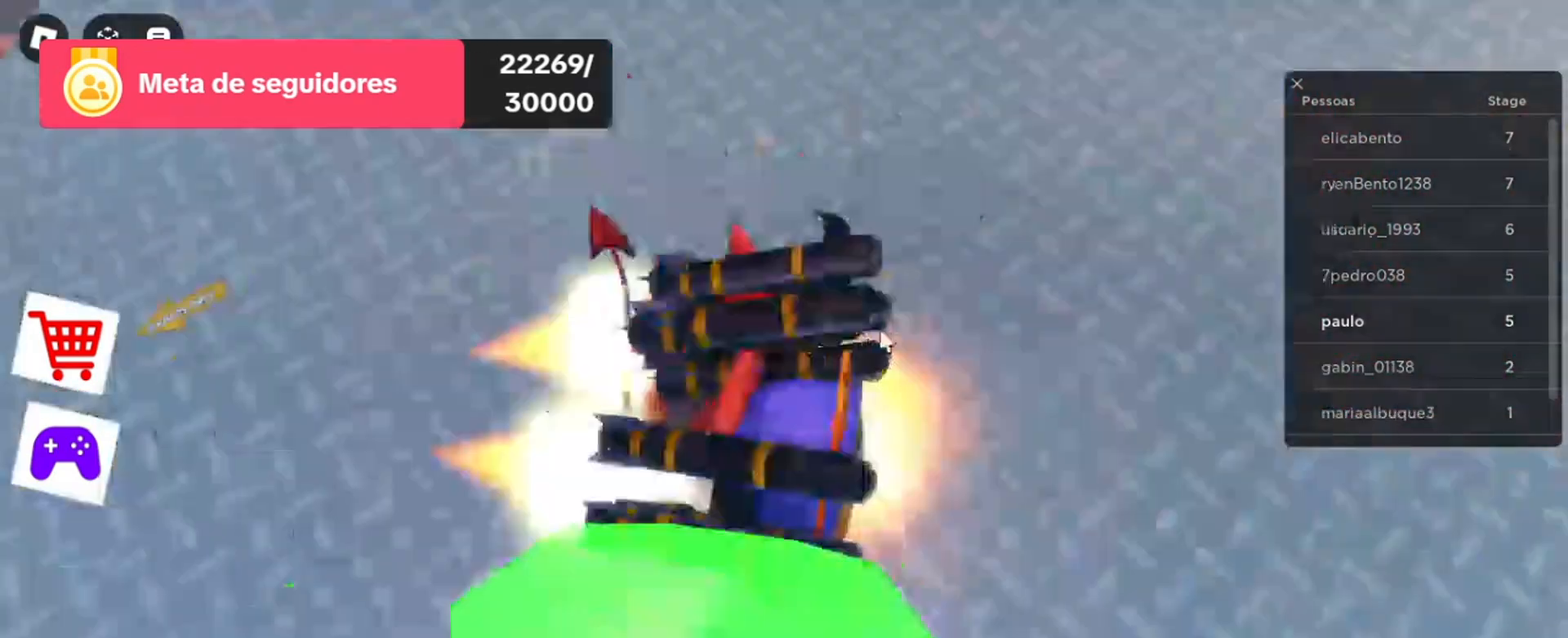
{"keys": [], "mouse": ["right"], "events": [[233, "w", "up"]]}
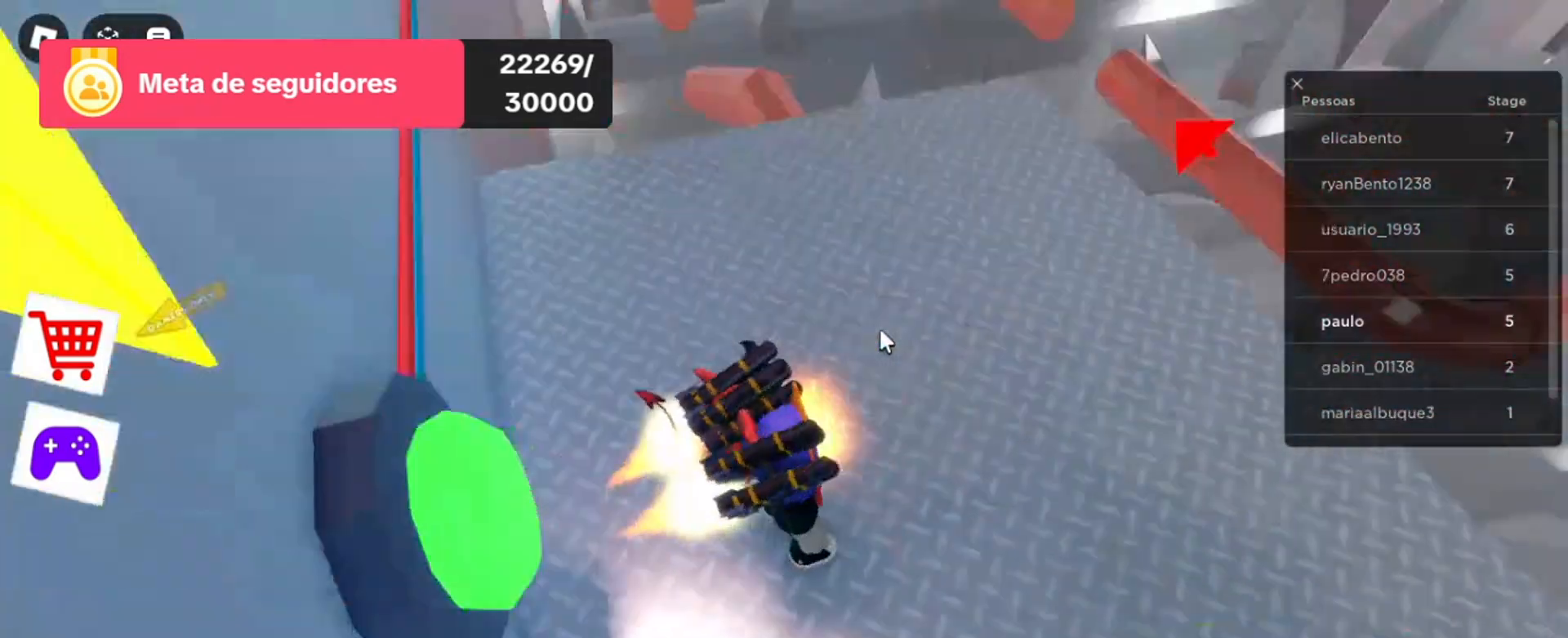
{"keys": ["d", "w"], "mouse": ["right"], "events": [[67, "w", "down"], [400, "d", "down"]]}
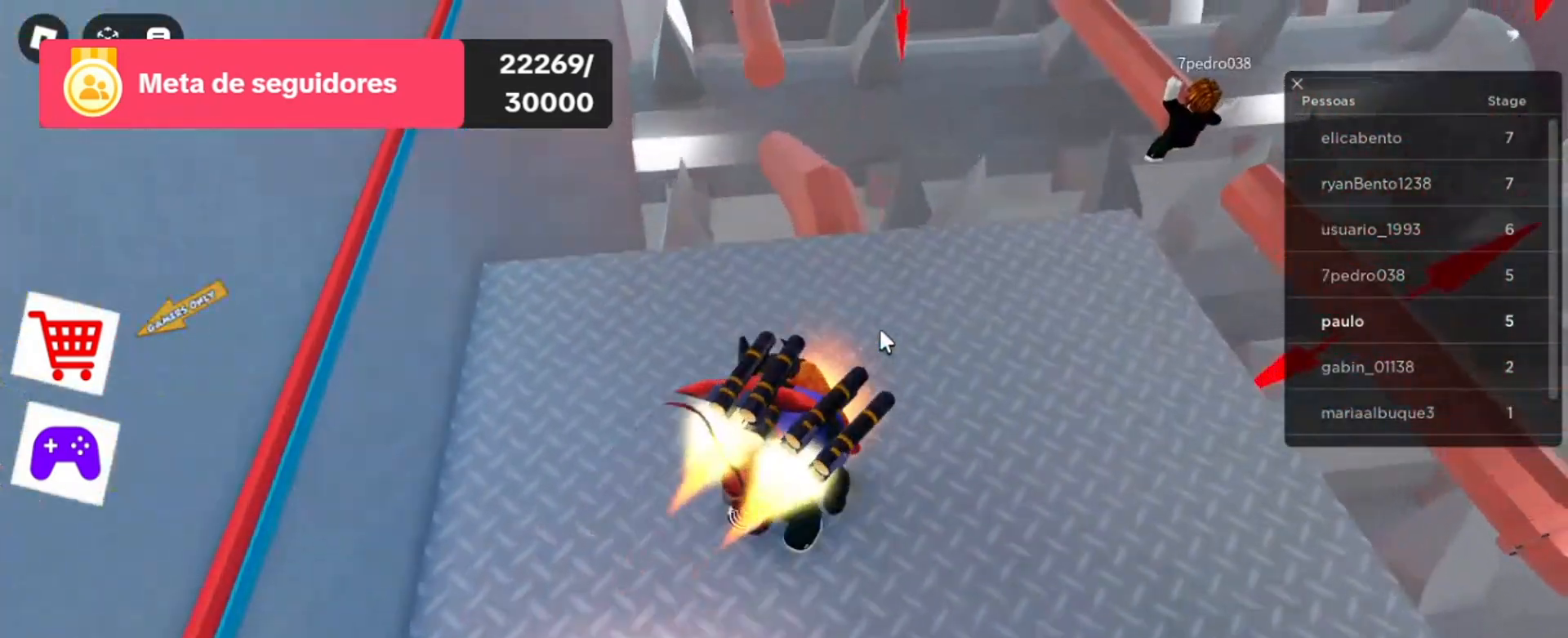
{"keys": ["w"], "mouse": ["right"], "events": [[200, "d", "up"]]}
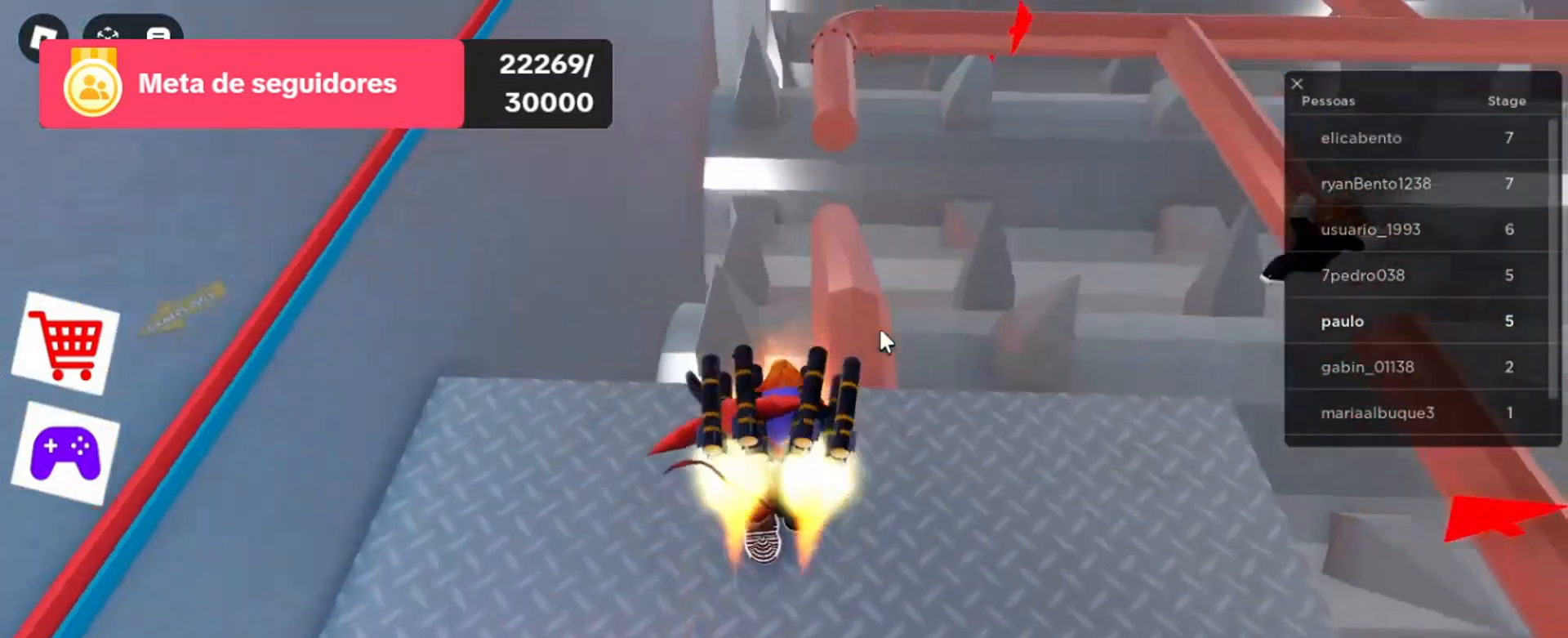
{"keys": ["w"], "mouse": ["right"], "events": [[67, "d", "down"], [233, "d", "up"], [233, "w", "up"], [300, "w", "down"]]}
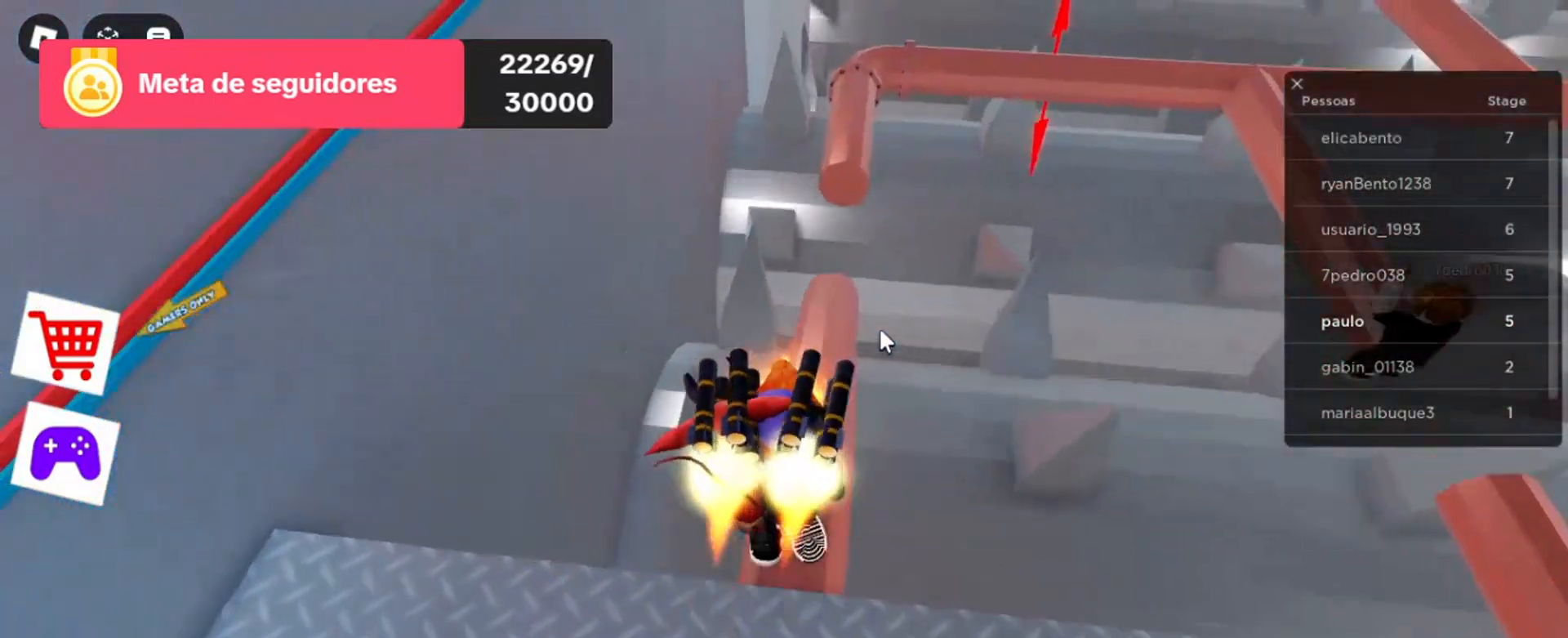
{"keys": ["w"], "mouse": ["right"], "events": []}
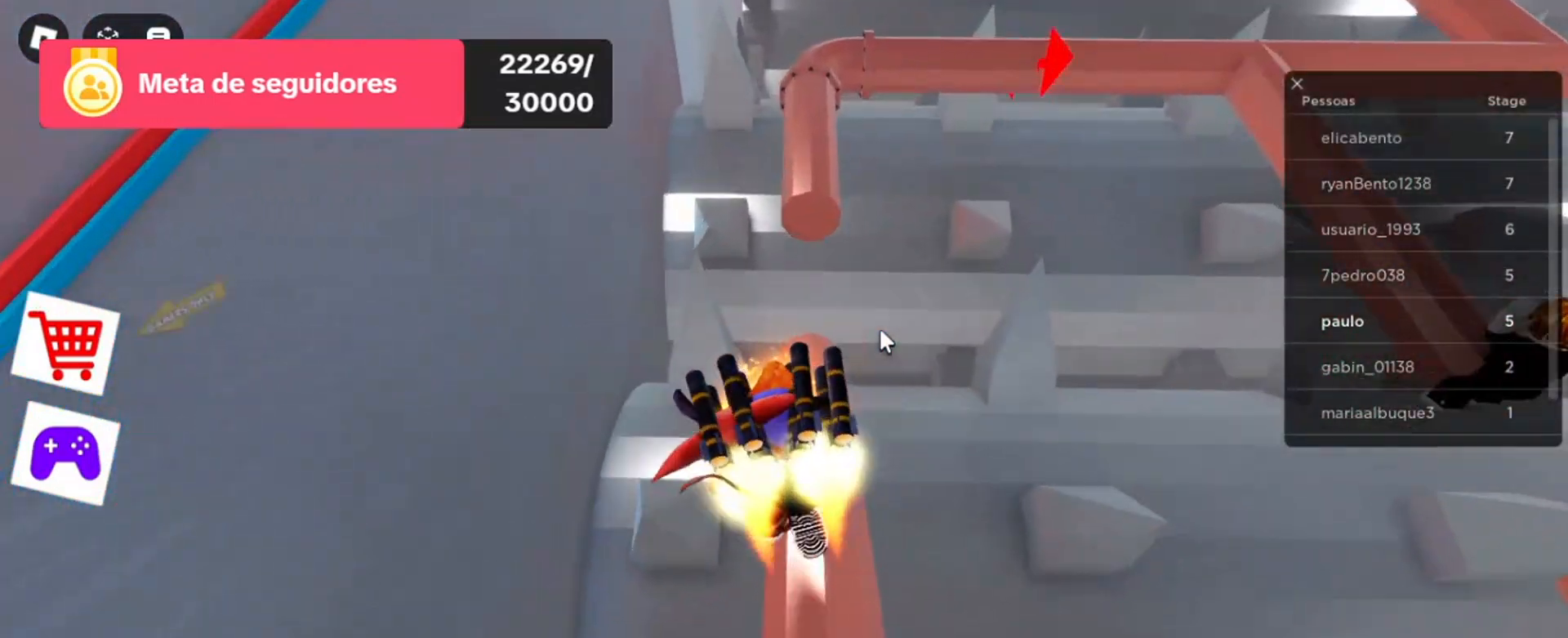
{"keys": ["w"], "mouse": ["right"], "events": []}
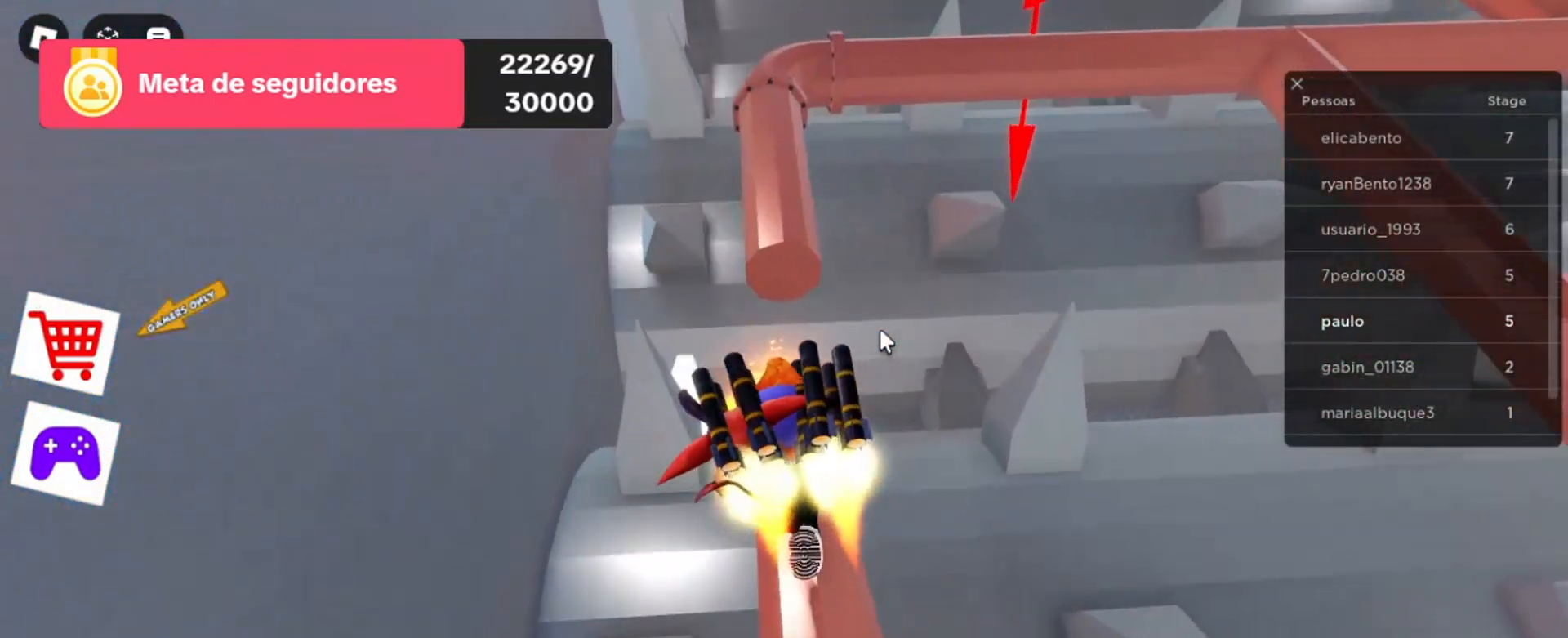
{"keys": ["w"], "mouse": ["right"], "events": [[133, "space", "down"], [467, "space", "up"]]}
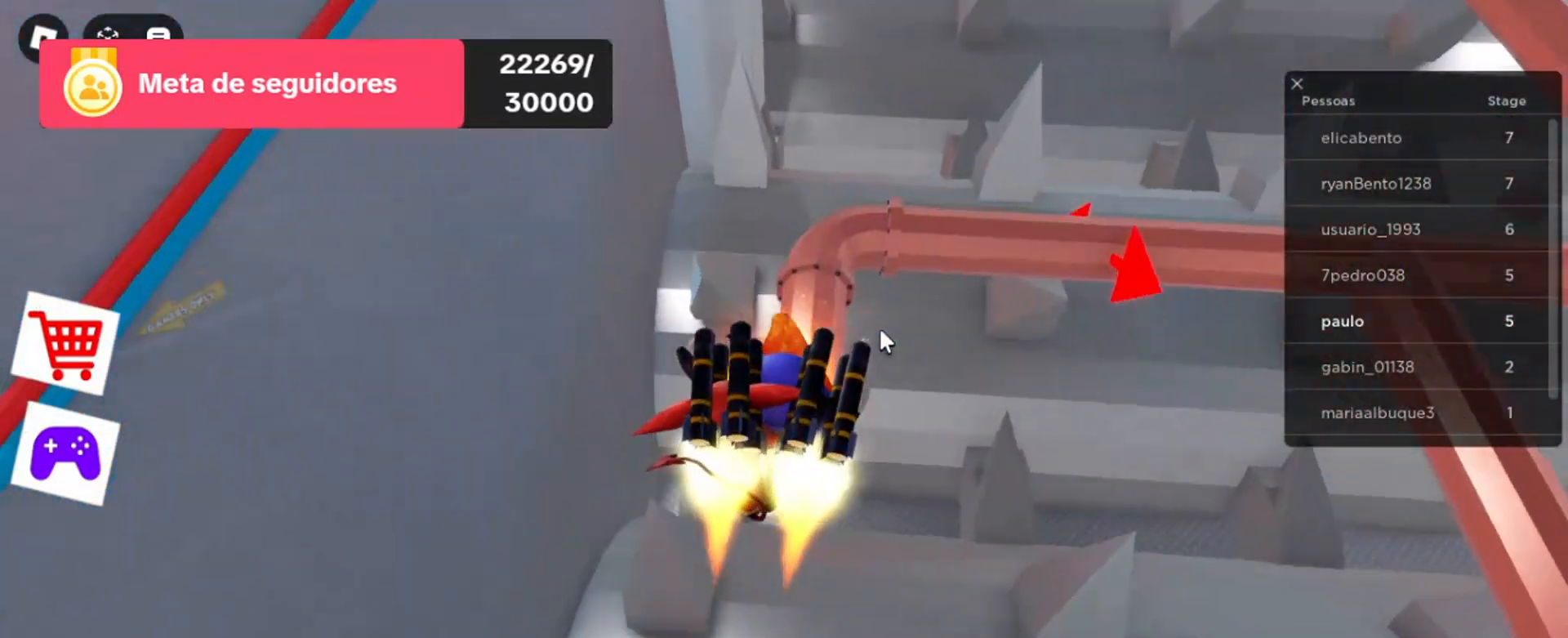
{"keys": [], "mouse": ["right"], "events": [[400, "w", "up"]]}
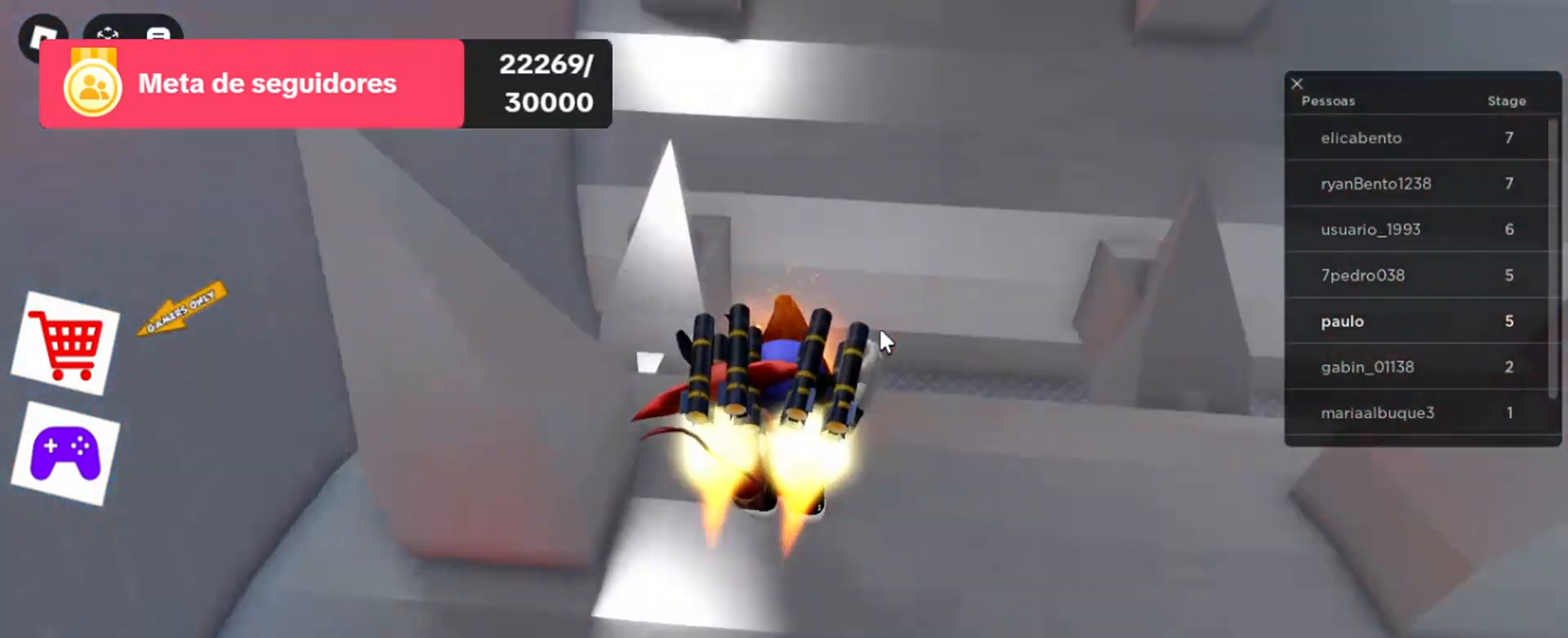
{"keys": [], "mouse": ["right"], "events": []}
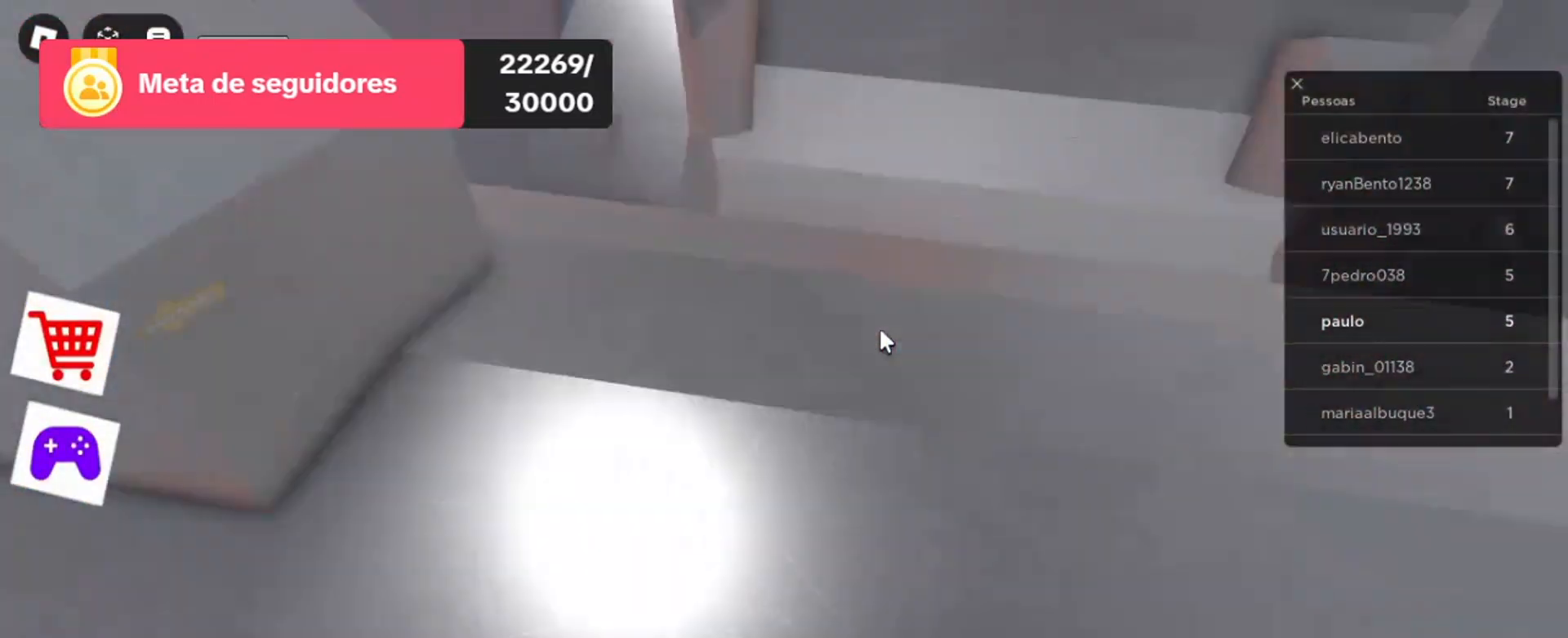
{"keys": [], "mouse": [], "events": [[33, "mouse_right", "up"]]}
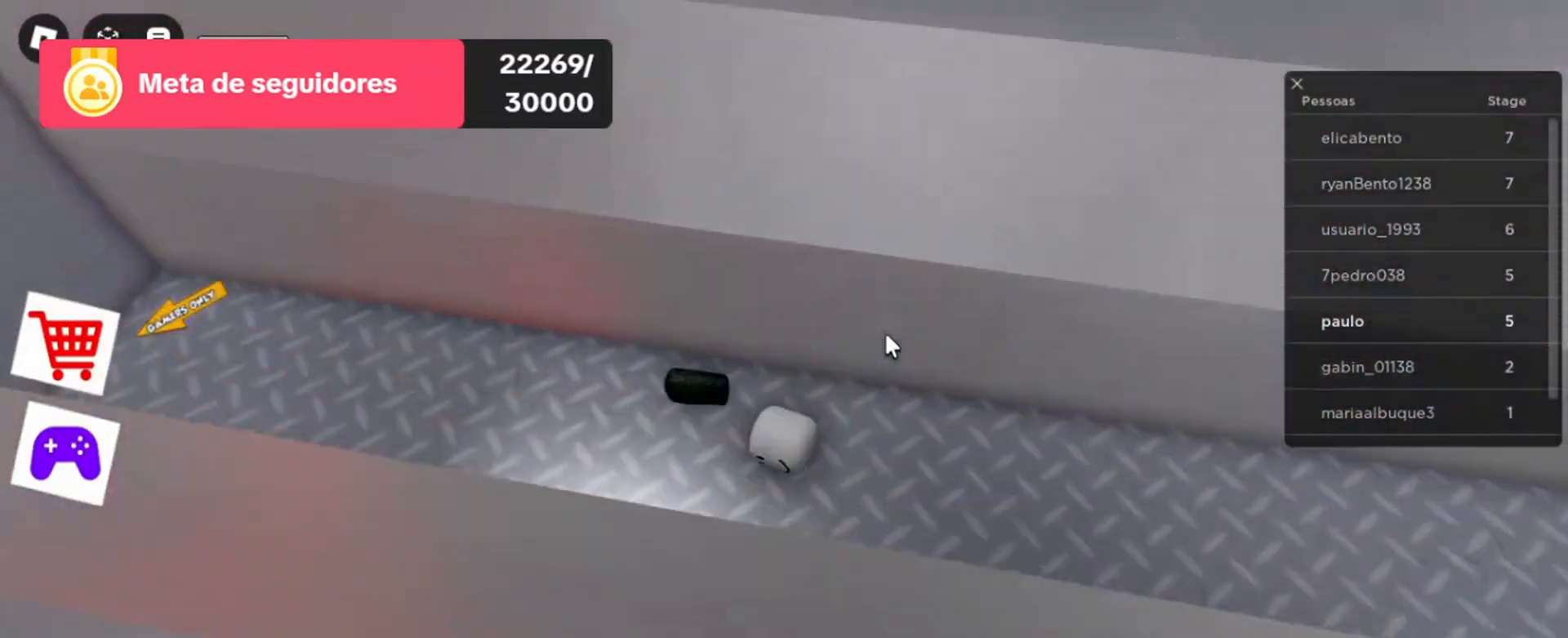
{"keys": [], "mouse": [], "events": []}
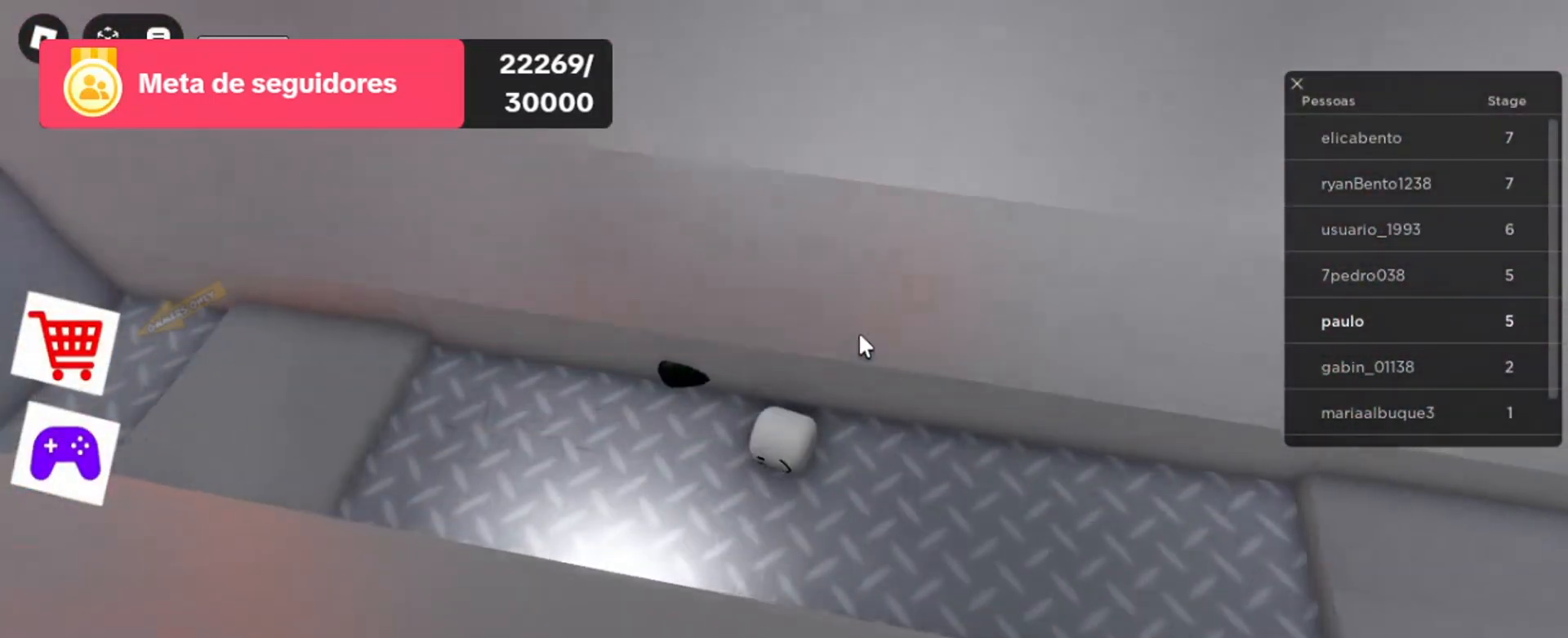
{"keys": [], "mouse": [], "events": []}
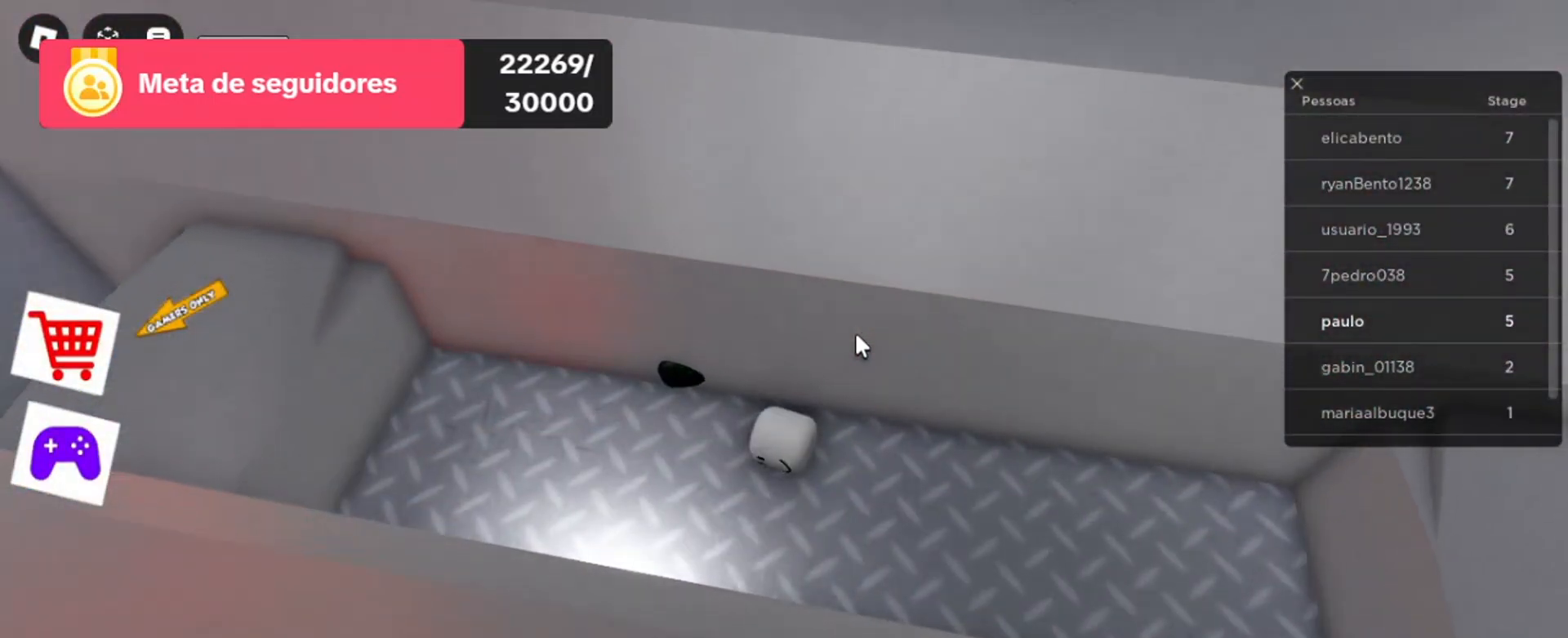
{"keys": [], "mouse": [], "events": []}
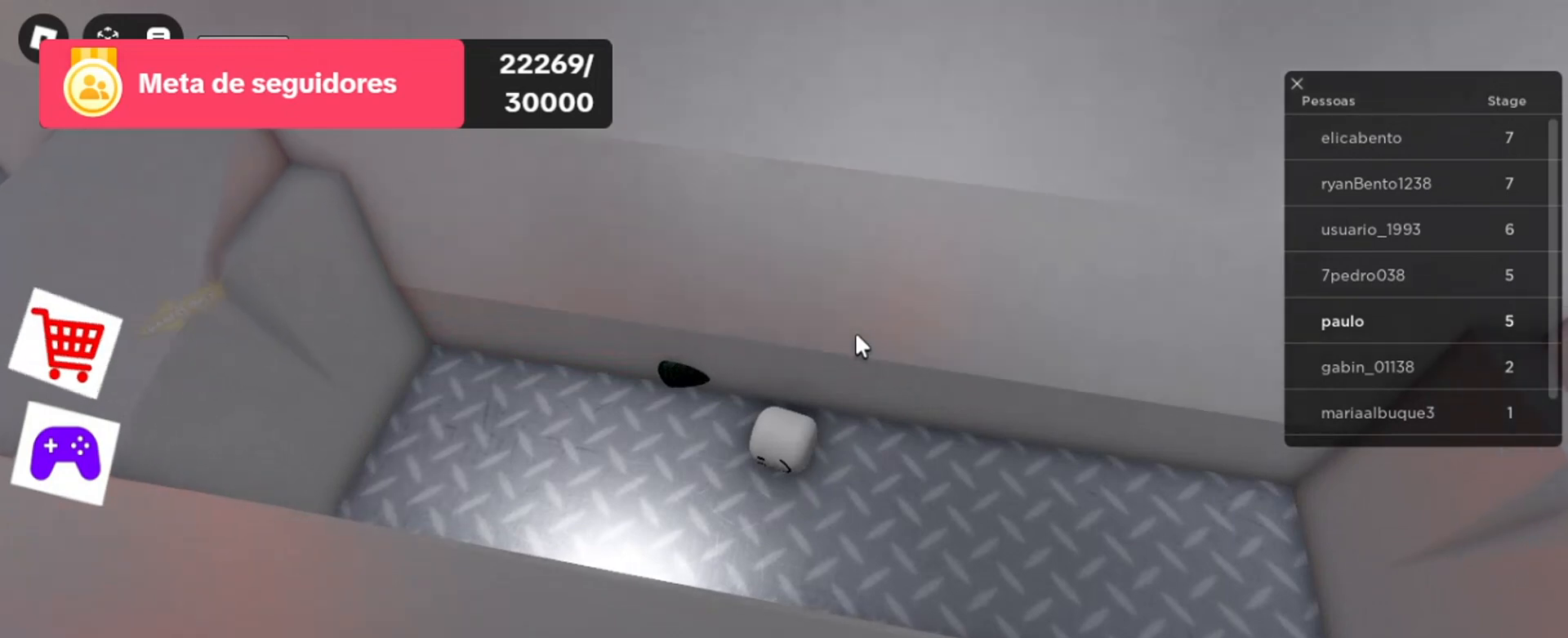
{"keys": [], "mouse": [], "events": []}
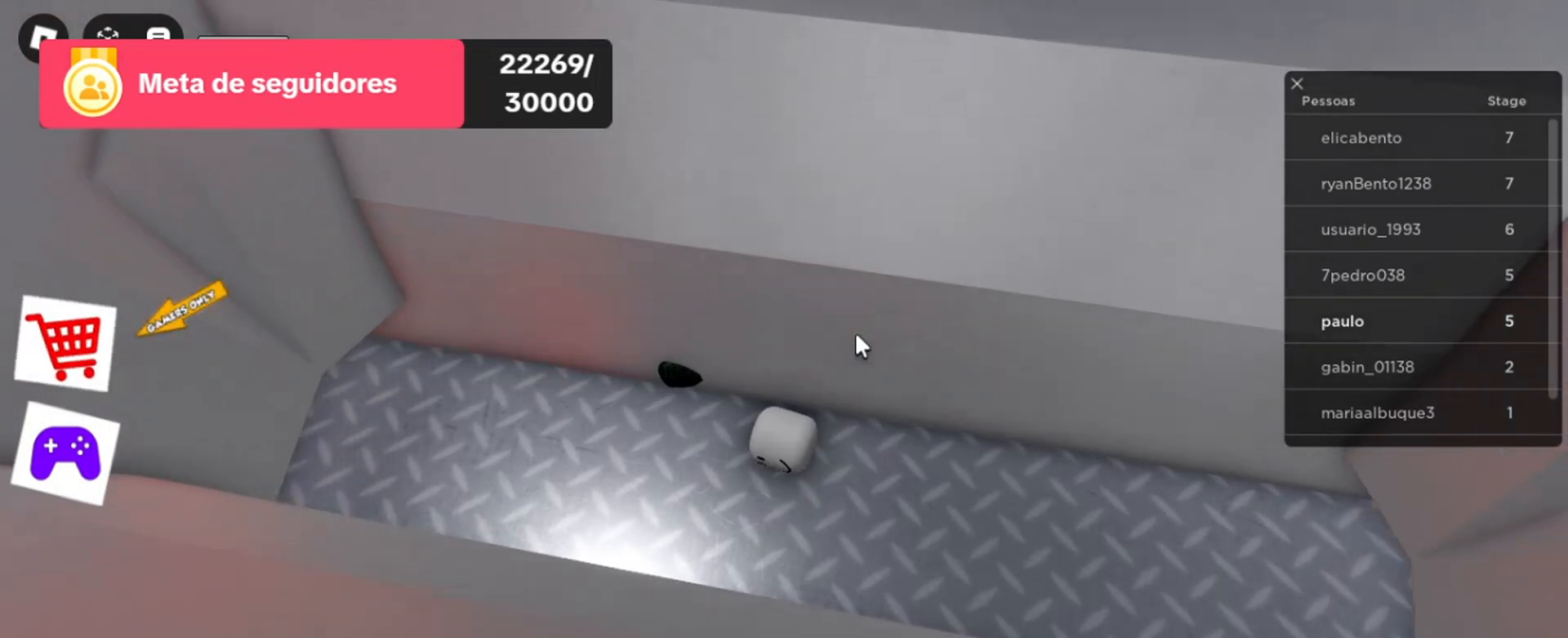
{"keys": [], "mouse": [], "events": []}
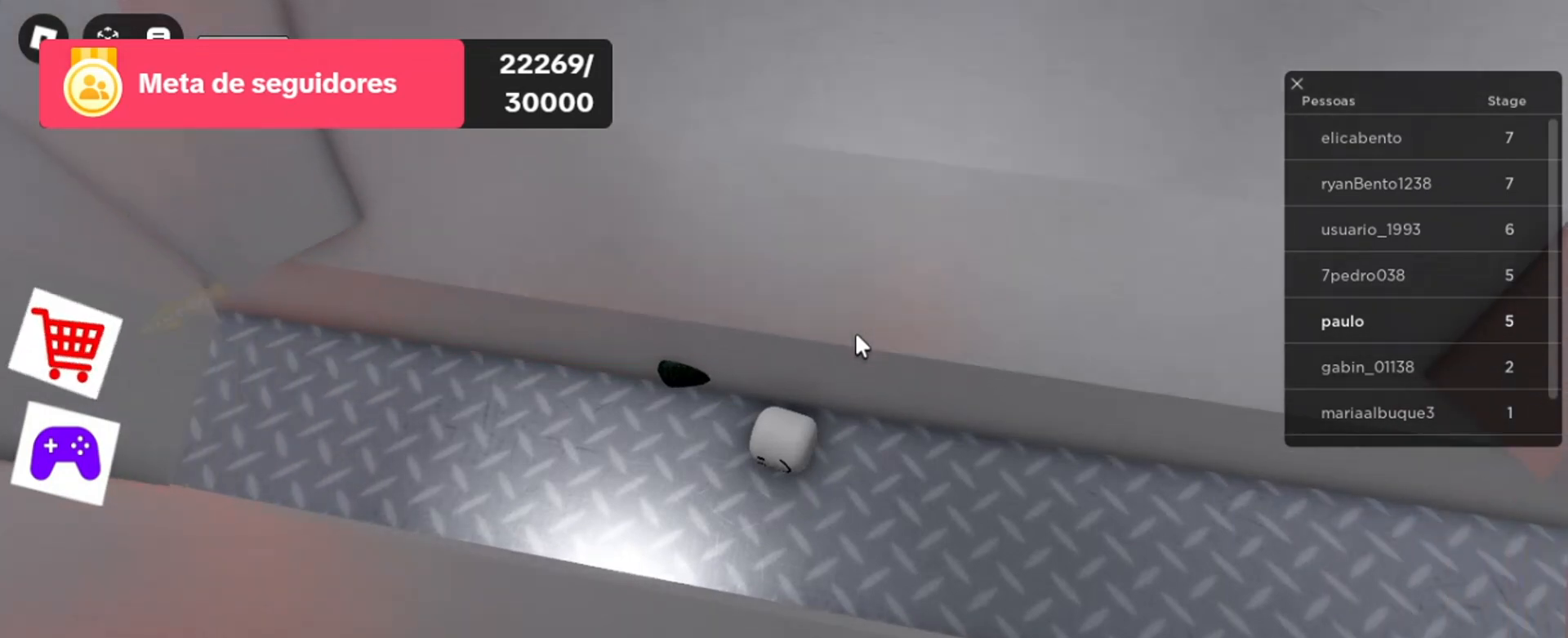
{"keys": [], "mouse": [], "events": []}
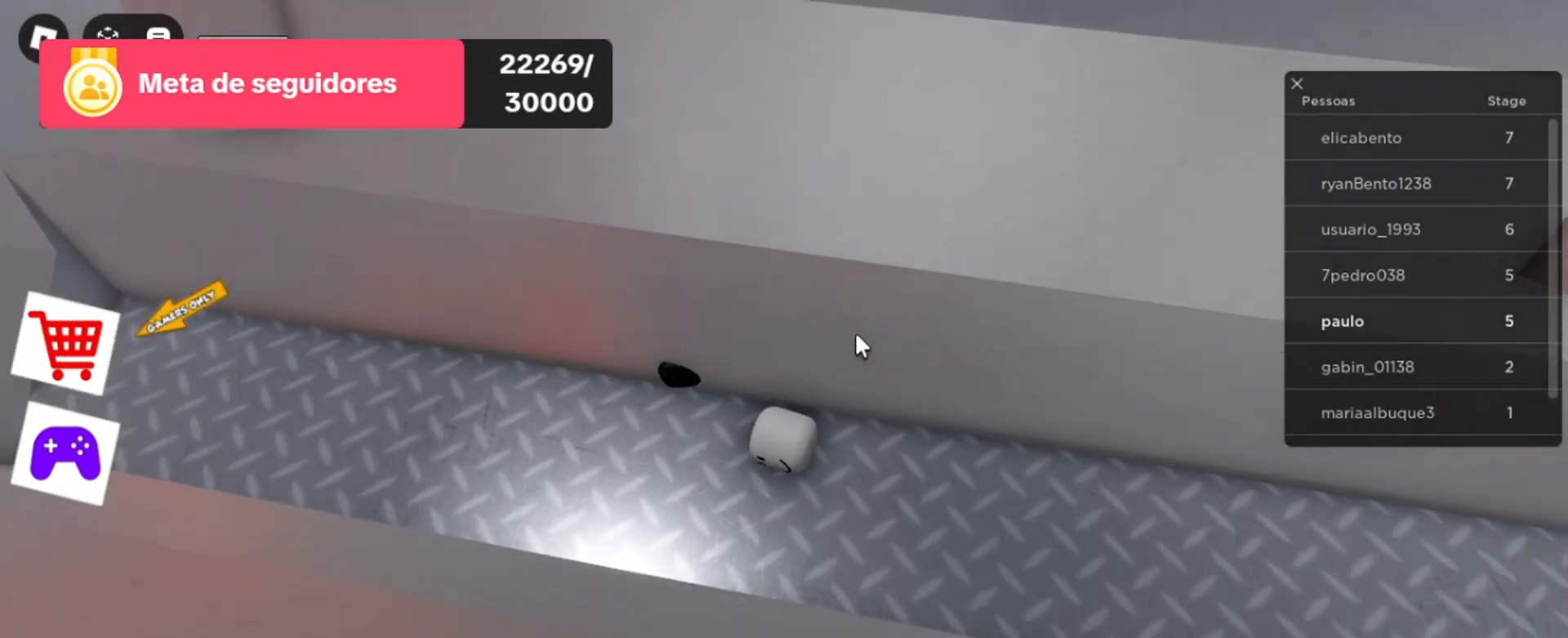
{"keys": [], "mouse": [], "events": []}